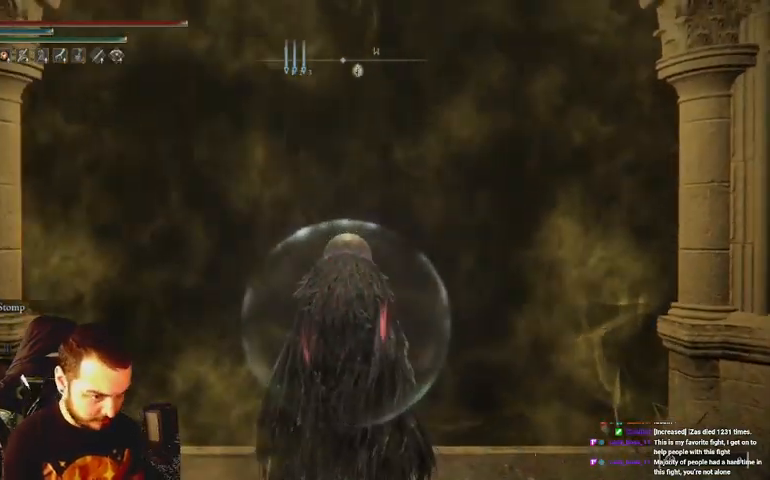
Gameplay with a controller (Xbox layout); each line is a JSON object with the inputs held at the frame after it. "events" lists button and stick changes between this image and that frame as [ms after this image, input, new state], when the widget could be followed in between.
{"buttons": ["B"], "left_stick": "up", "right_stick": "center", "events": [[467, "B", "down"]]}
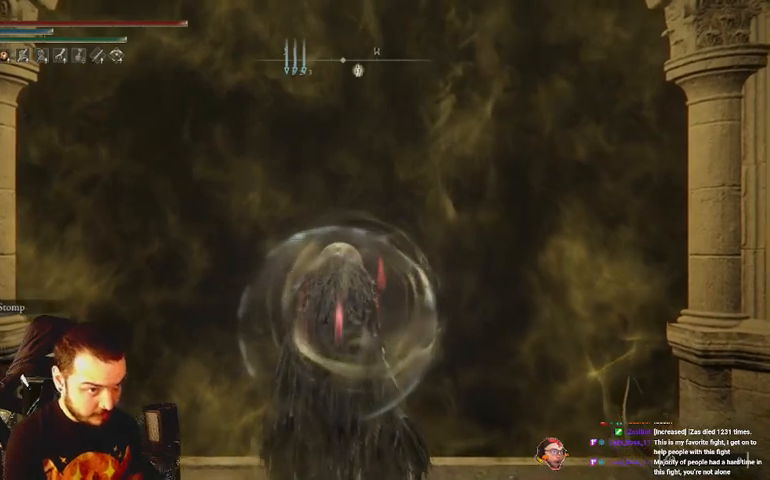
{"buttons": ["B"], "left_stick": "up", "right_stick": "center", "events": []}
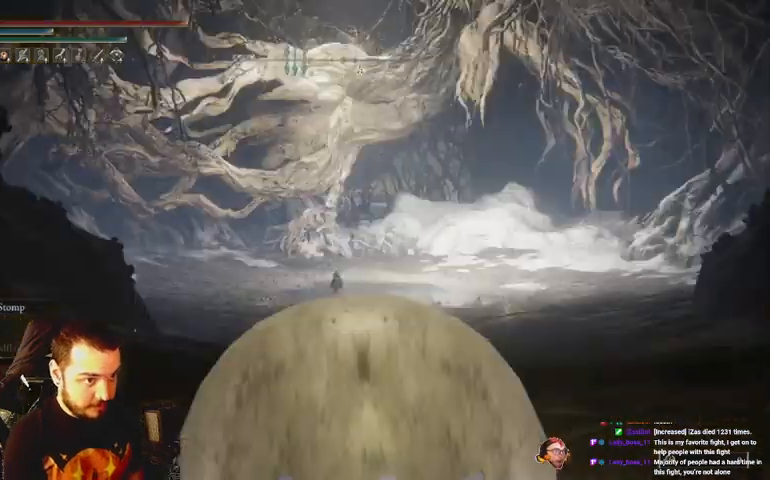
{"buttons": ["B"], "left_stick": "up", "right_stick": "center", "events": []}
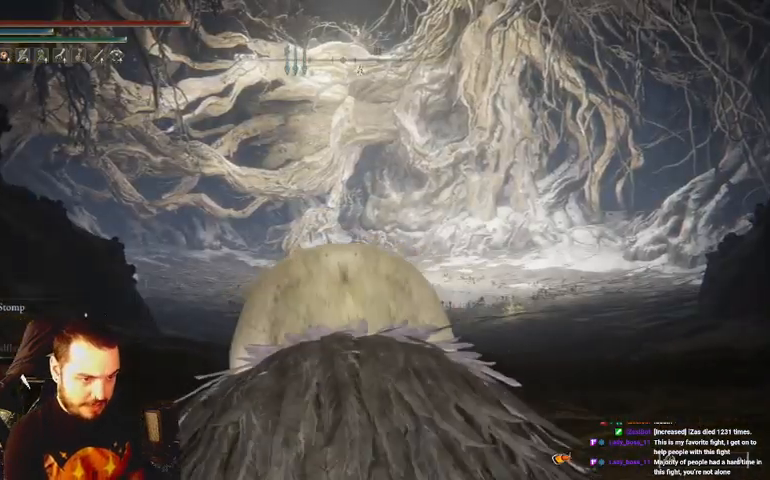
{"buttons": ["B"], "left_stick": "up", "right_stick": "center", "events": []}
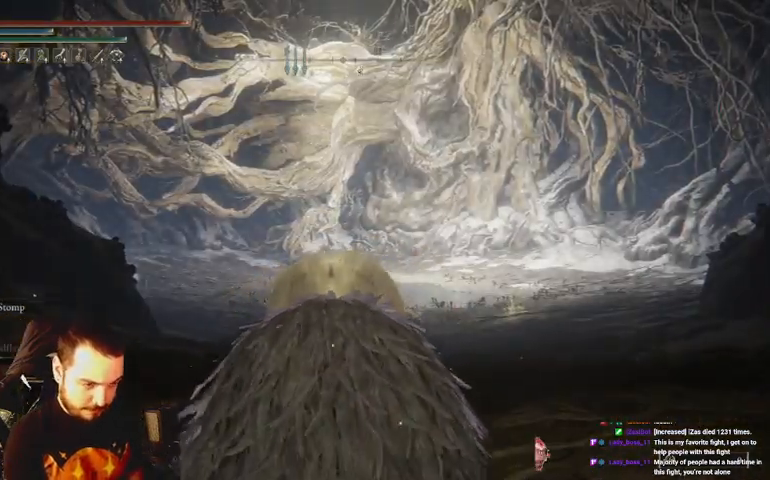
{"buttons": ["B"], "left_stick": "up", "right_stick": "center", "events": []}
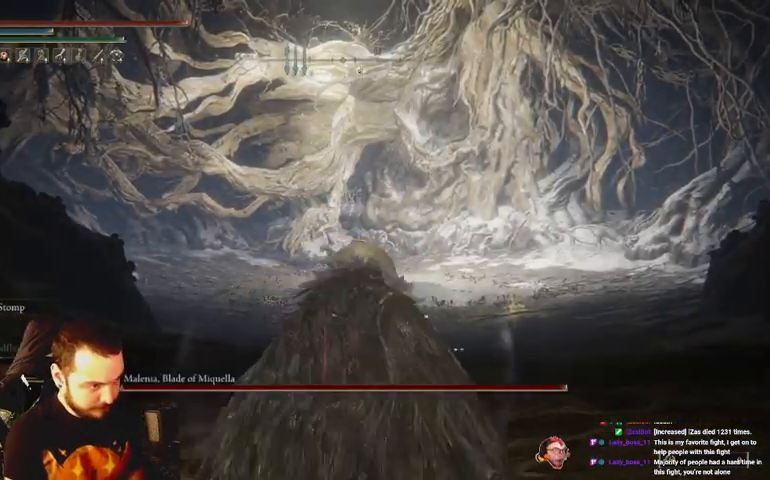
{"buttons": [], "left_stick": "center", "right_stick": "center"}
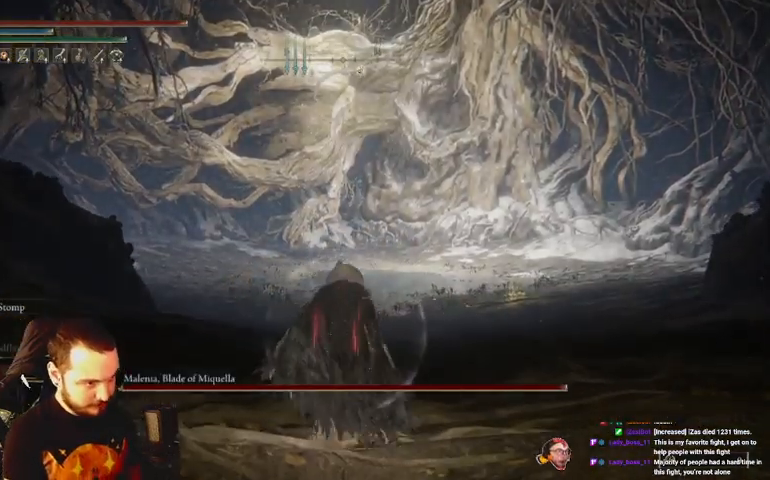
{"buttons": [], "left_stick": "up", "right_stick": "center", "events": [[67, "left_stick", "up"]]}
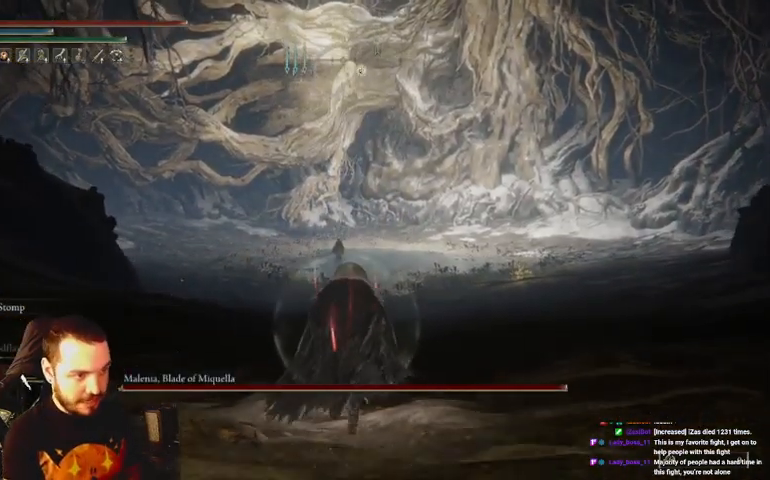
{"buttons": ["B"], "left_stick": "up", "right_stick": "center", "events": [[500, "B", "down"]]}
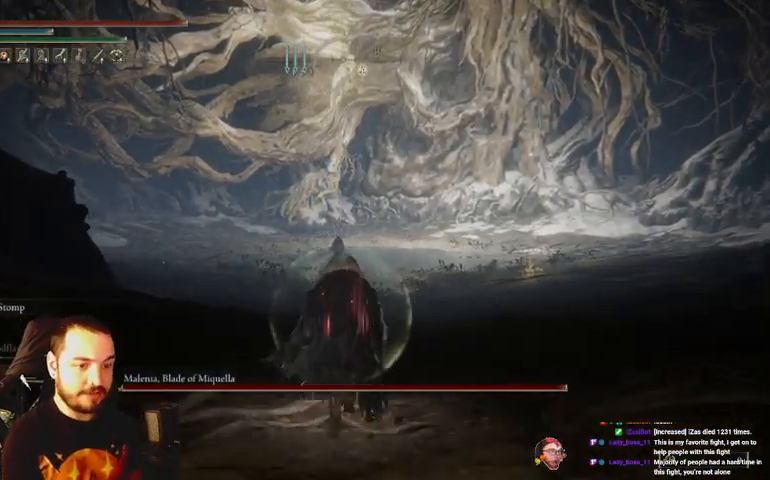
{"buttons": ["B"], "left_stick": "up", "right_stick": "center", "events": []}
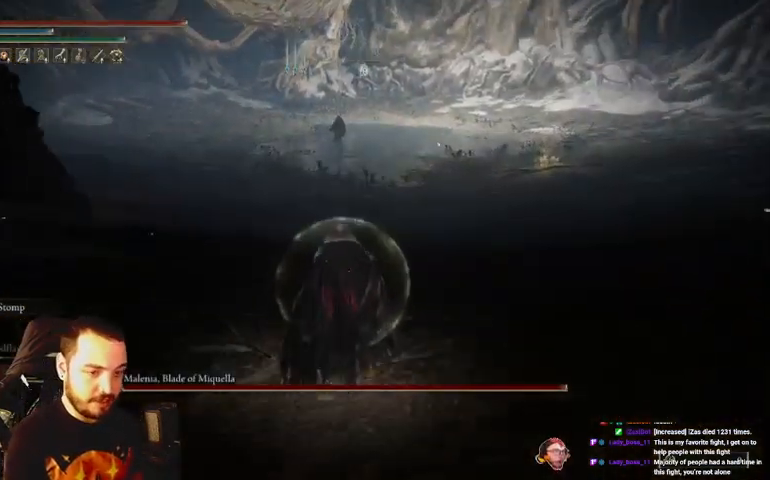
{"buttons": ["B"], "left_stick": "up", "right_stick": "center", "events": []}
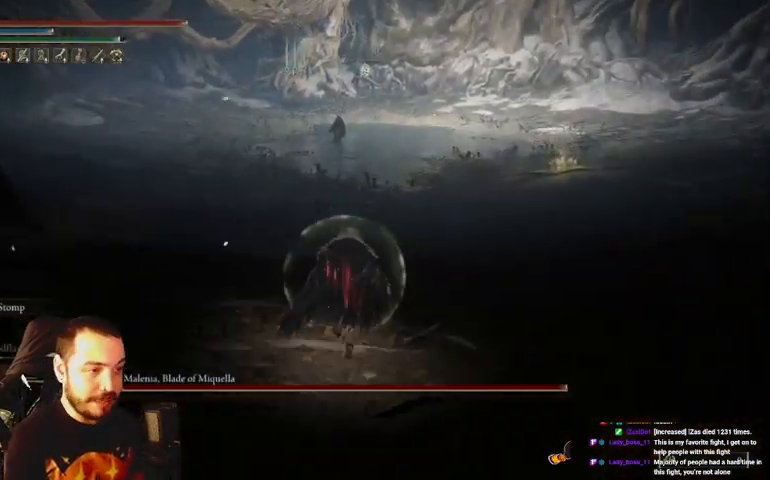
{"buttons": ["B"], "left_stick": "up", "right_stick": "center", "events": []}
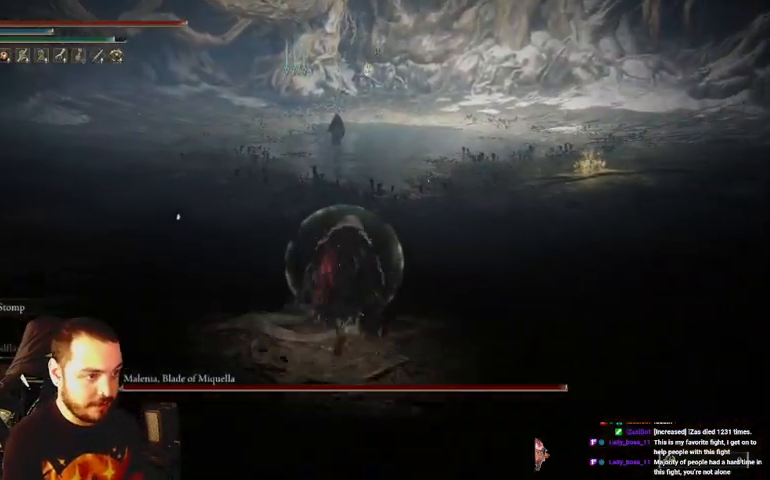
{"buttons": ["B"], "left_stick": "up", "right_stick": "center", "events": [[200, "R3", "down"], [333, "R3", "up"]]}
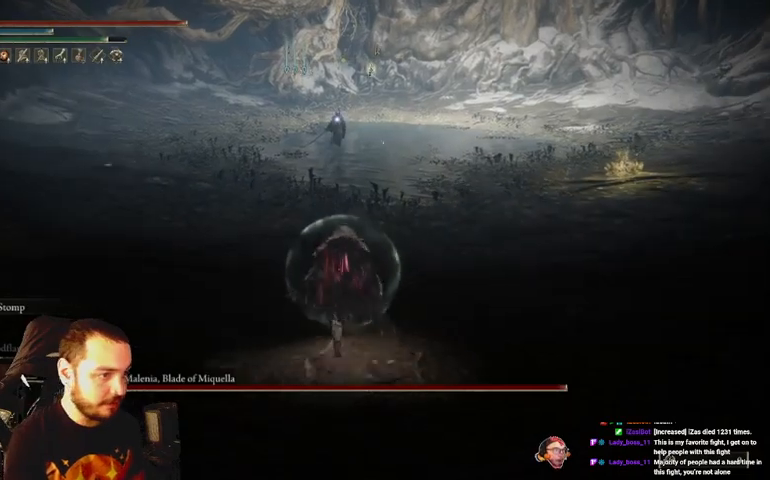
{"buttons": ["B"], "left_stick": "up-right", "right_stick": "center", "events": [[467, "left_stick", "up-right"]]}
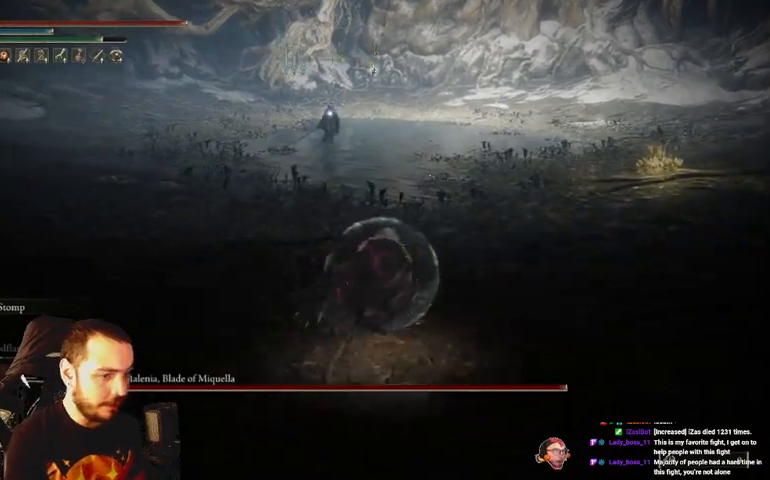
{"buttons": ["B"], "left_stick": "up", "right_stick": "center", "events": [[333, "left_stick", "up"]]}
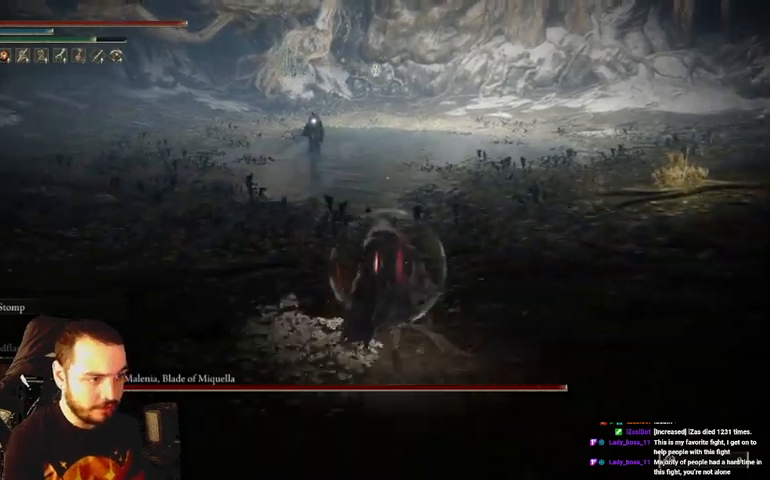
{"buttons": ["B"], "left_stick": "up", "right_stick": "center", "events": []}
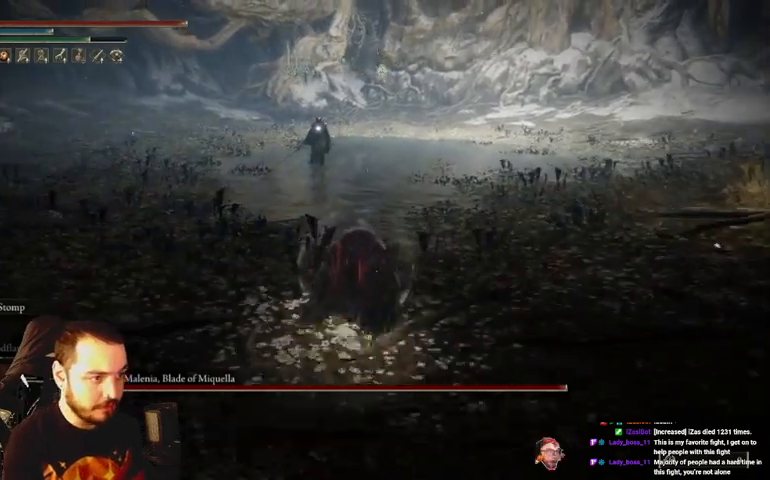
{"buttons": [], "left_stick": "up", "right_stick": "center", "events": [[200, "B", "up"]]}
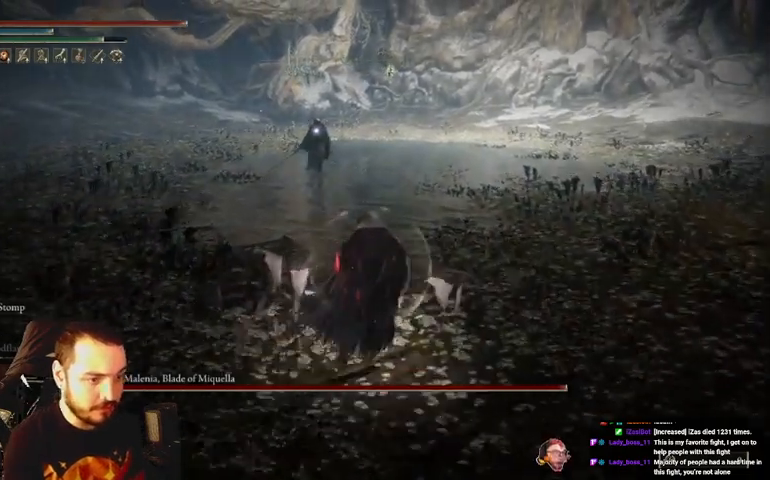
{"buttons": [], "left_stick": "up", "right_stick": "center", "events": []}
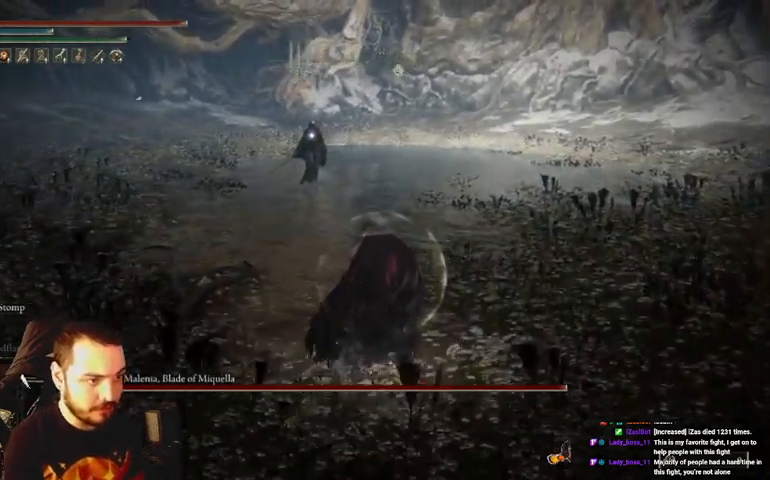
{"buttons": [], "left_stick": "up", "right_stick": "center", "events": []}
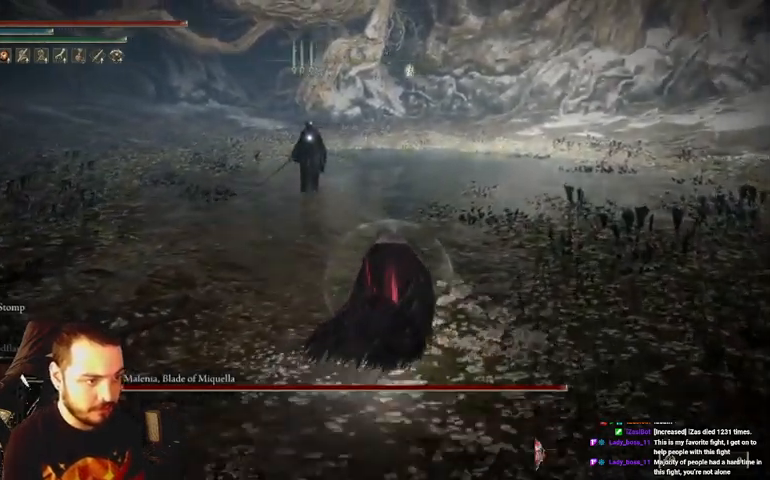
{"buttons": [], "left_stick": "up", "right_stick": "center", "events": []}
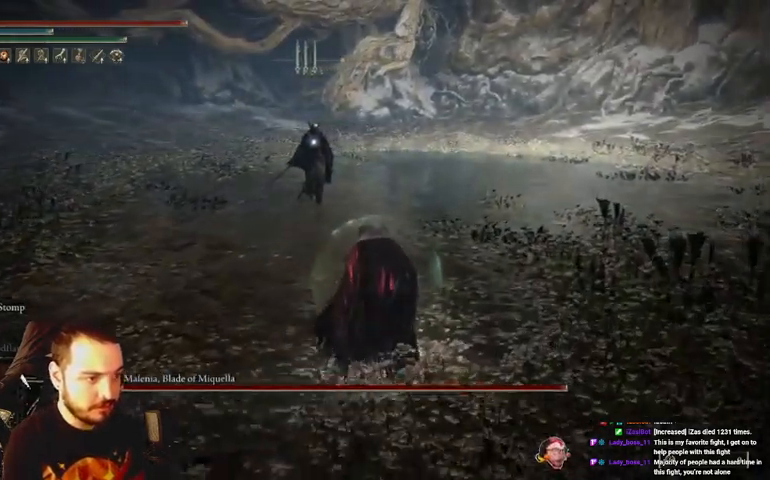
{"buttons": [], "left_stick": "up", "right_stick": "center", "events": []}
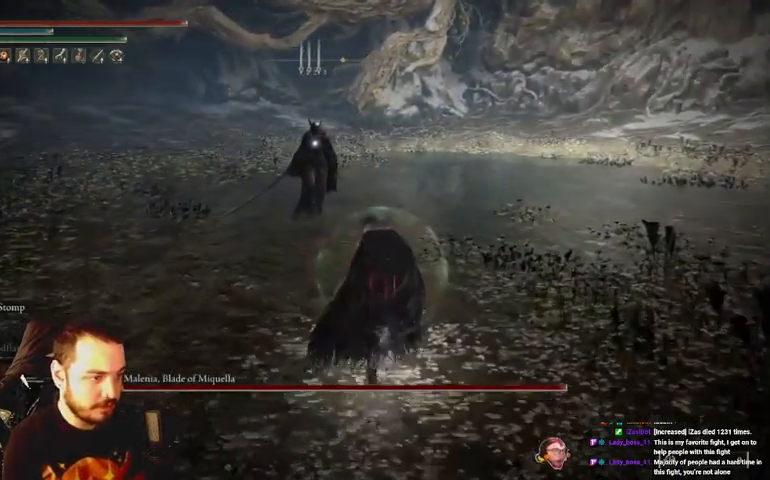
{"buttons": [], "left_stick": "up", "right_stick": "center", "events": []}
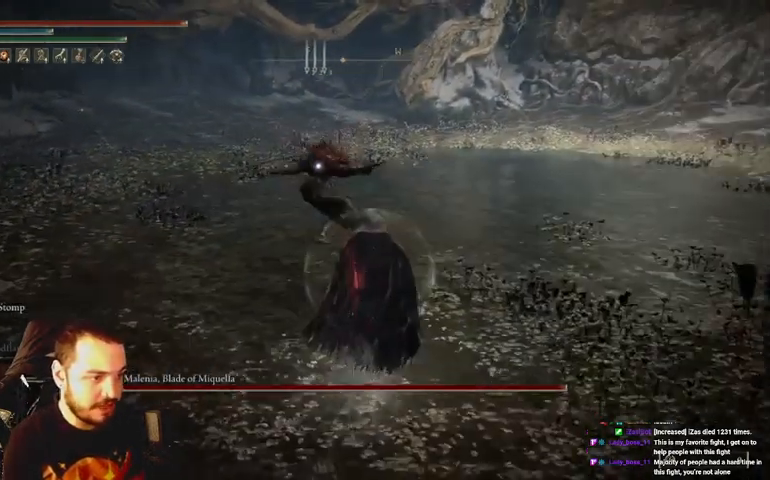
{"buttons": ["B"], "left_stick": "up", "right_stick": "center", "events": [[433, "B", "down"]]}
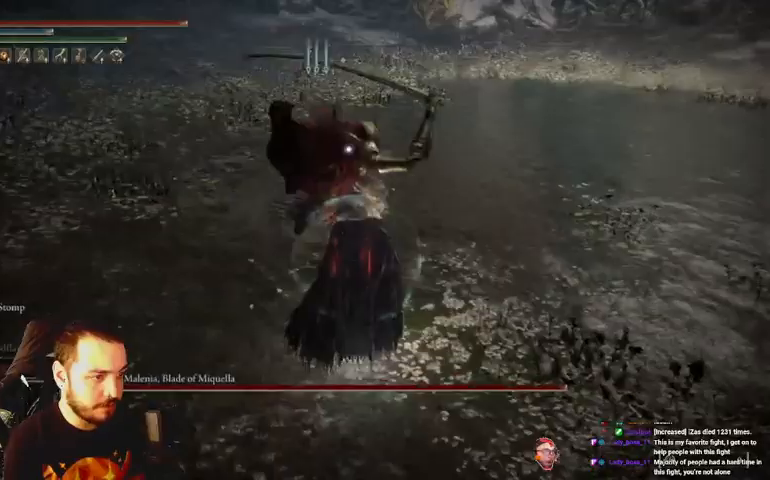
{"buttons": [], "left_stick": "up", "right_stick": "center", "events": [[33, "B", "up"]]}
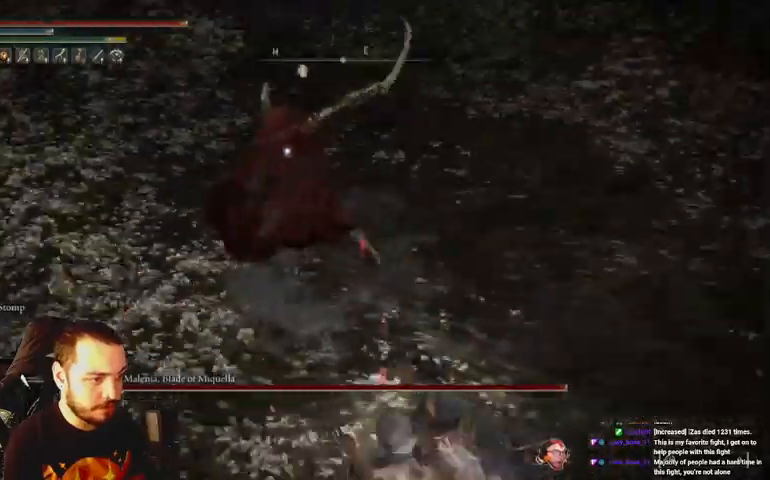
{"buttons": [], "left_stick": "up", "right_stick": "center", "events": []}
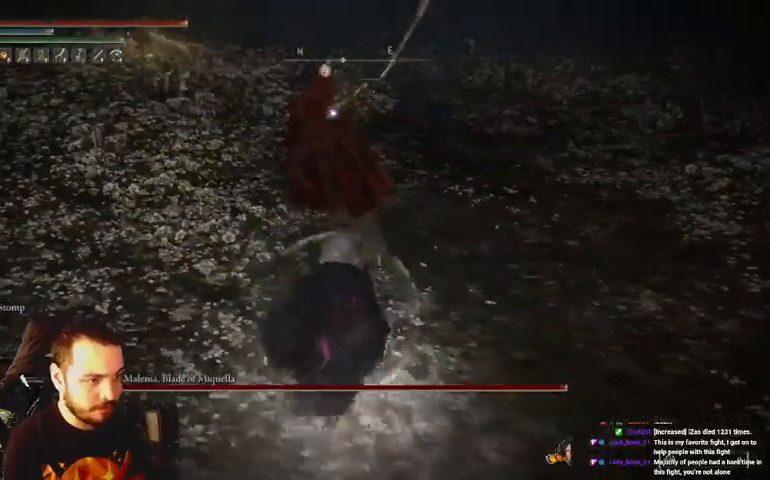
{"buttons": [], "left_stick": "up", "right_stick": "center", "events": [[133, "left_stick", "up-right"], [333, "B", "down"], [400, "B", "up"], [400, "left_stick", "up"]]}
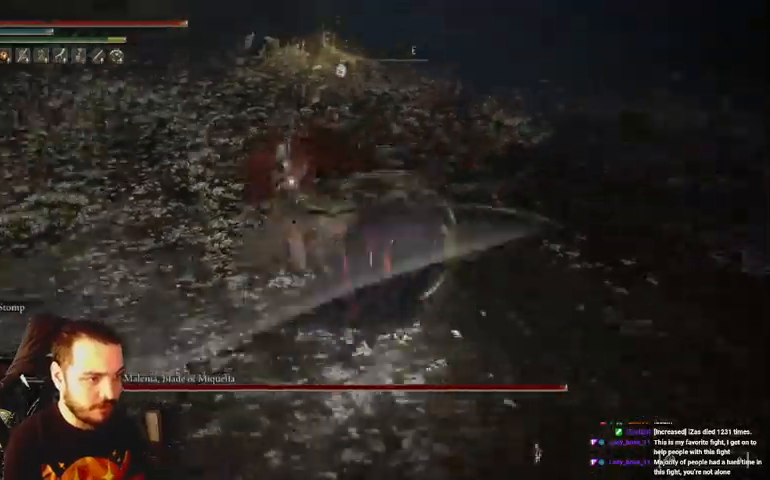
{"buttons": [], "left_stick": "up", "right_stick": "center", "events": []}
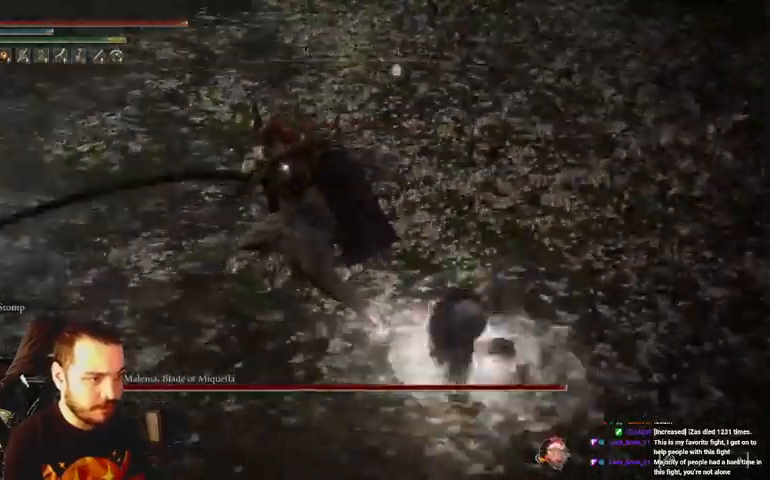
{"buttons": [], "left_stick": "up", "right_stick": "center", "events": [[233, "R1", "down"], [333, "R1", "up"], [433, "R1", "down"], [500, "R1", "up"]]}
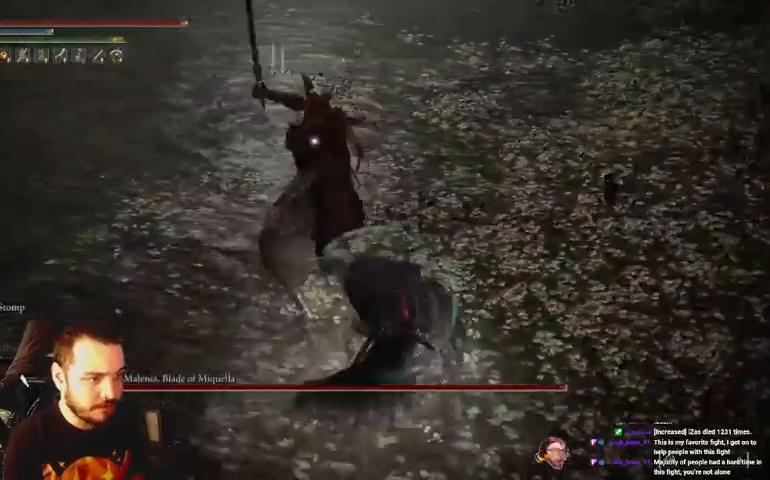
{"buttons": ["R1"], "left_stick": "up", "right_stick": "center", "events": [[100, "R1", "down"], [200, "R1", "up"], [267, "R1", "down"], [367, "R1", "up"], [467, "R1", "down"]]}
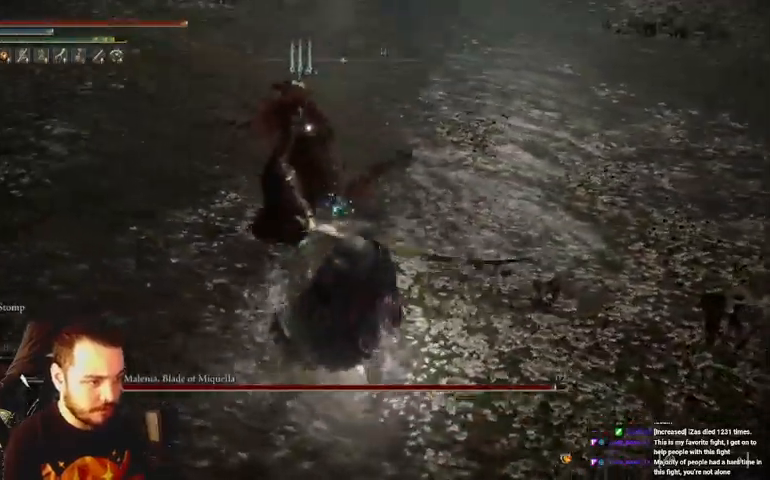
{"buttons": [], "left_stick": "up", "right_stick": "center", "events": [[100, "R1", "up"], [167, "R1", "down"], [267, "R1", "up"], [333, "R1", "down"], [433, "R1", "up"]]}